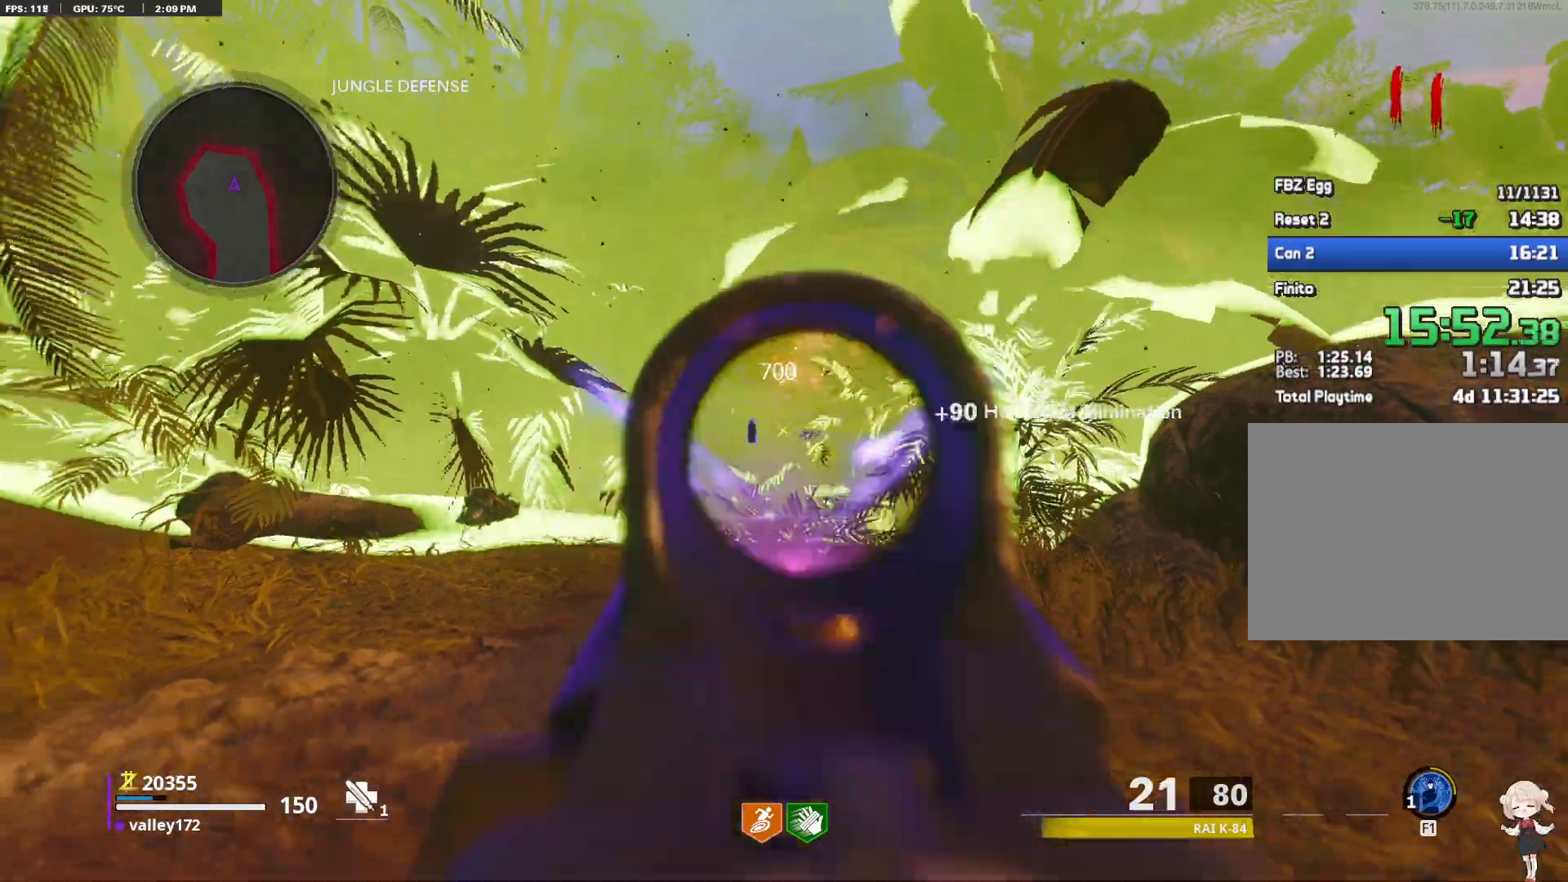
Gameplay with keyboard and mouse; each line is a JSON object with the keys and mouse buttons held at the frame after it. "events" lists presses ("down") and releases ("up") of "1", "2", "3", "4", "a", "alt", "ctrl", "d", "e", "end", "escape", "f", "f1", "minus", "q", "r", "s", "shift", "space", "tab", "up", "w", "x", "z", "mouse_left", "mouse_right", "mouse_wheel_up" and "mouse_wheel_down" between this image and that frame as [ms after this image, input, new state], when the widget could be followed in between. "mouse_left", "mouse_right", "mouse_wheel_up", "mouse_wheel_down" = the "left", "right", "wheel_up", "wheel_down" buttons of the "mouse" list. No other keys are recorded. Not read: c mouse_move.
{"keys": ["d"], "mouse": []}
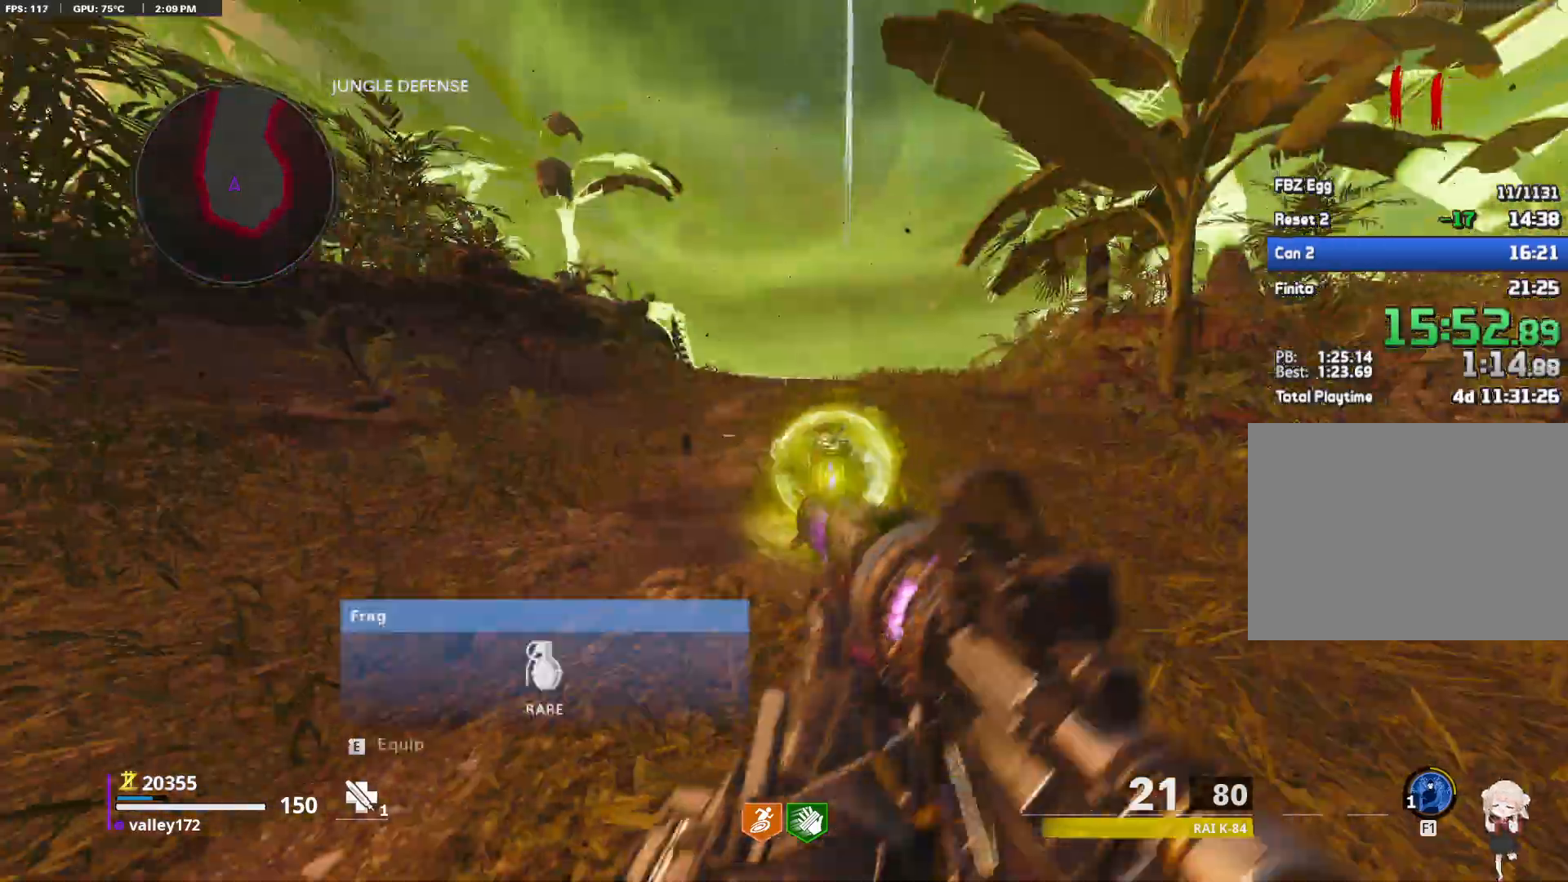
{"keys": ["d", "w"], "mouse": ["right"]}
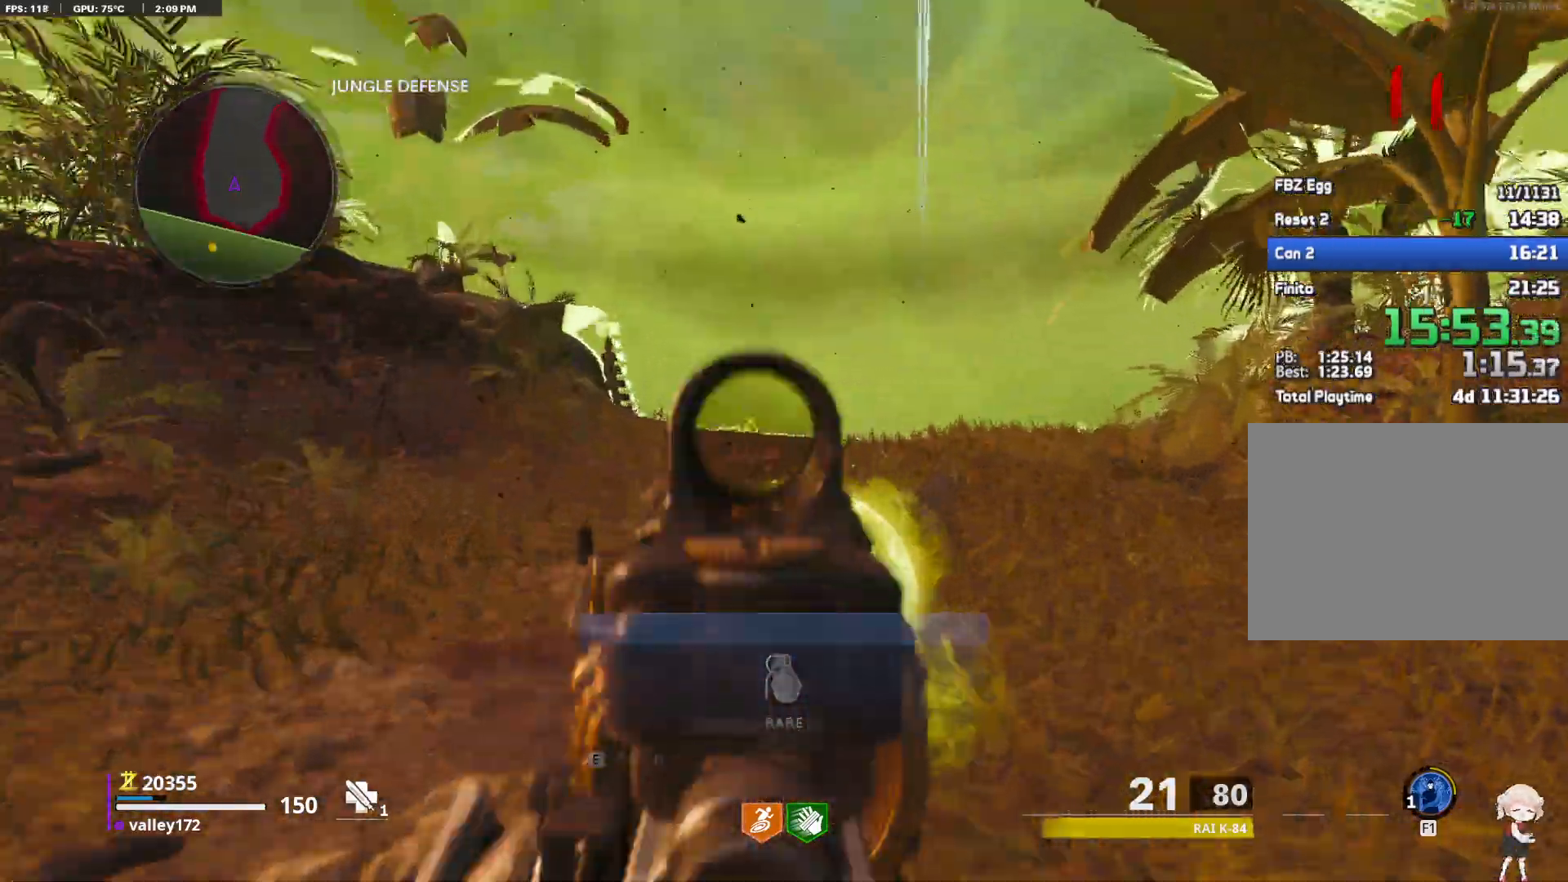
{"keys": [], "mouse": ["right"]}
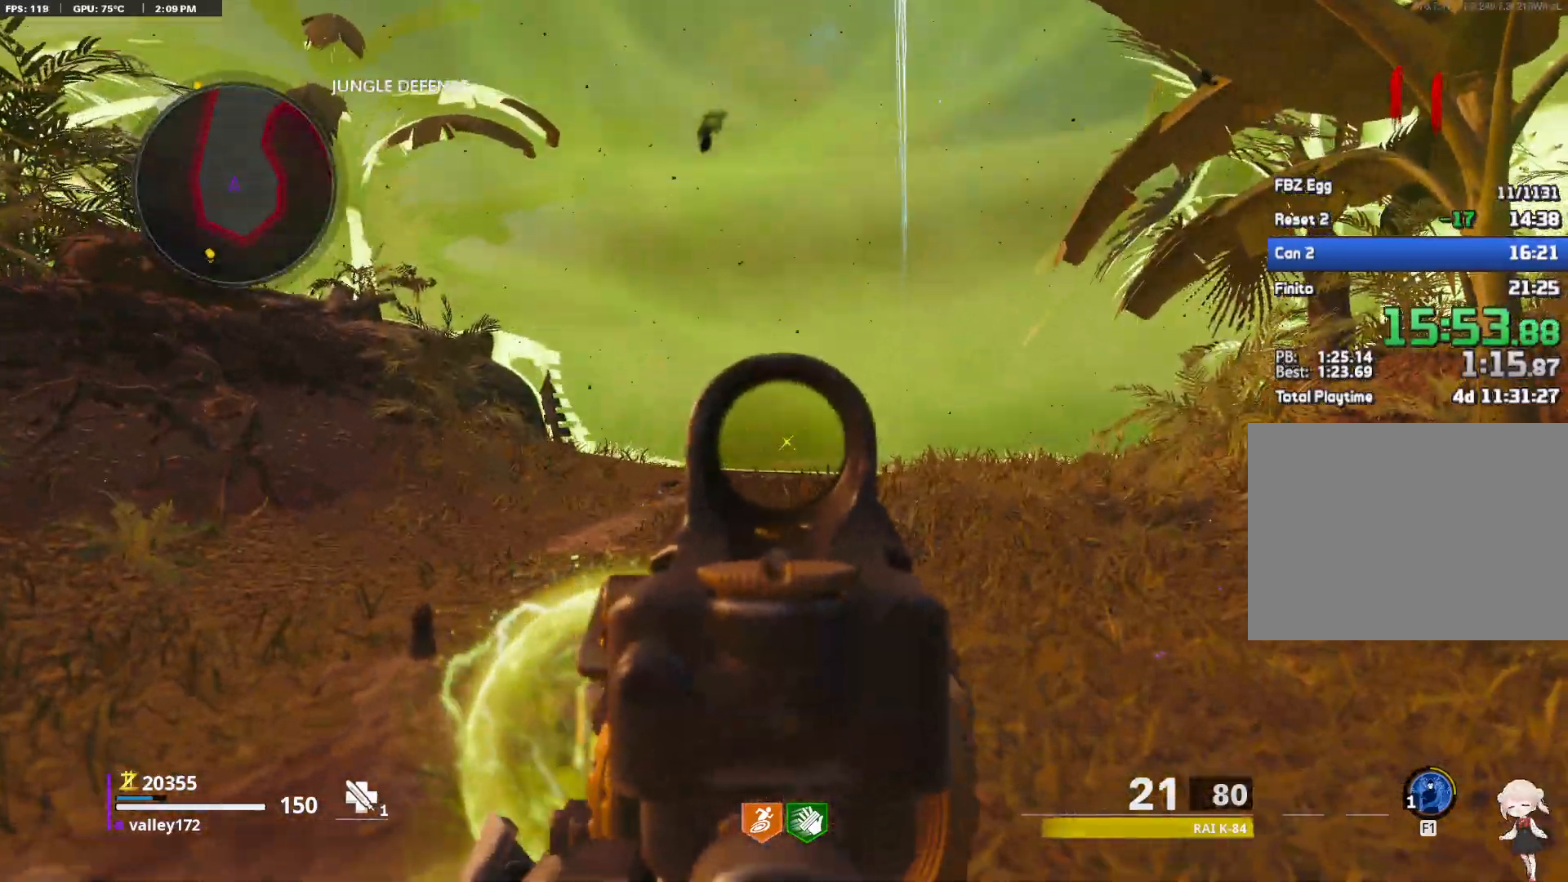
{"keys": ["d", "w"], "mouse": [], "events": [[167, "d", "down"], [167, "mouse_right", "up"], [217, "shift", "down"], [217, "w", "down"], [400, "w", "up"], [450, "shift", "up"], [467, "w", "down"]]}
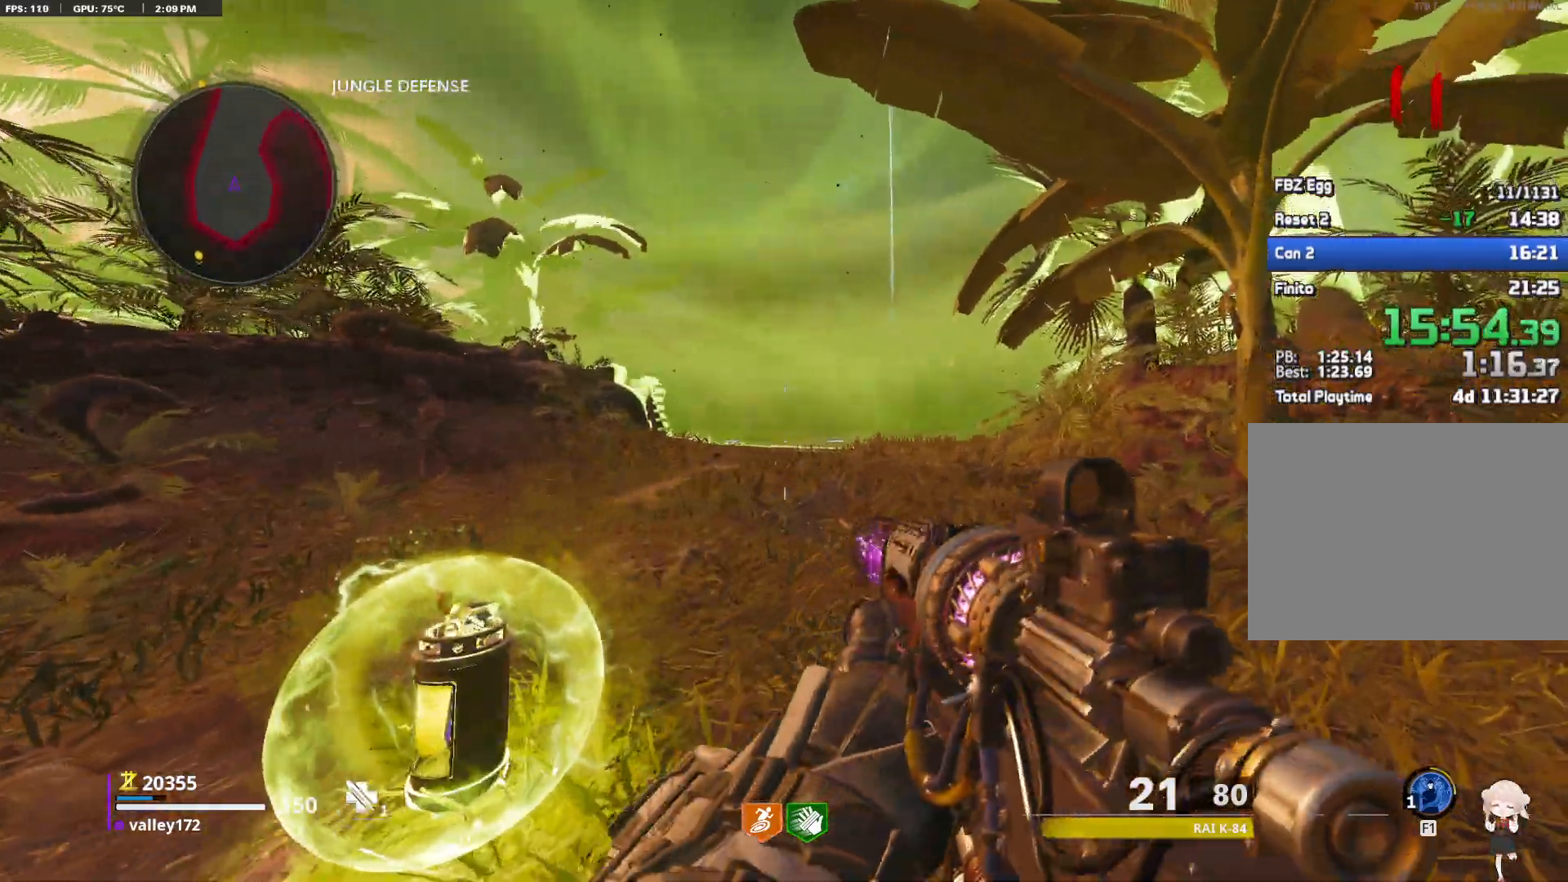
{"keys": [], "mouse": ["right"], "events": [[33, "shift", "down"], [283, "w", "up"], [333, "shift", "up"], [383, "d", "up"], [383, "mouse_right", "down"]]}
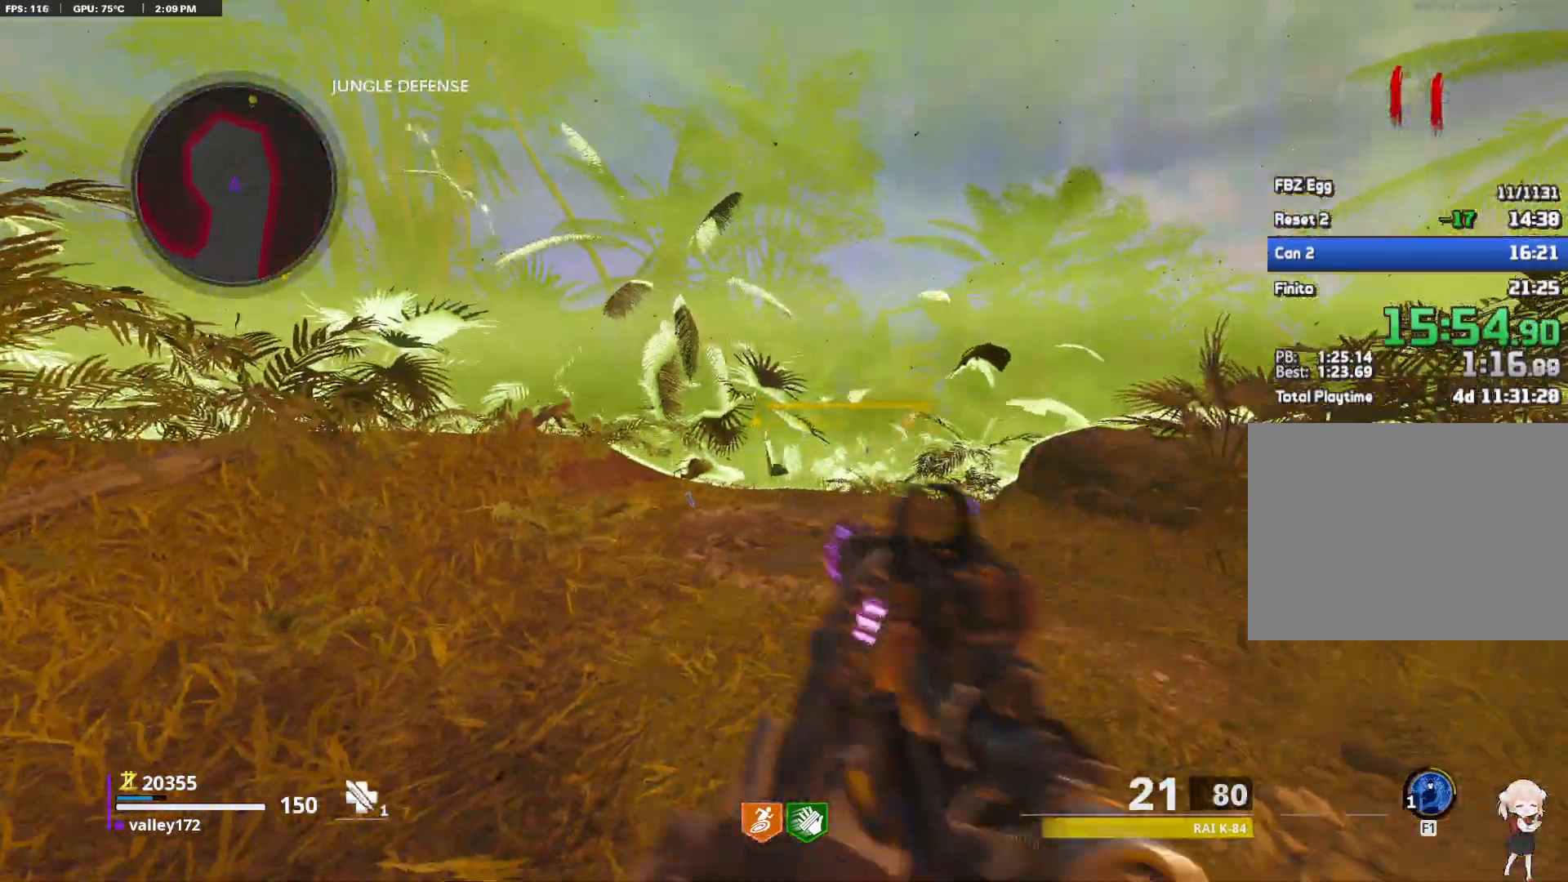
{"keys": [], "mouse": ["left", "right"]}
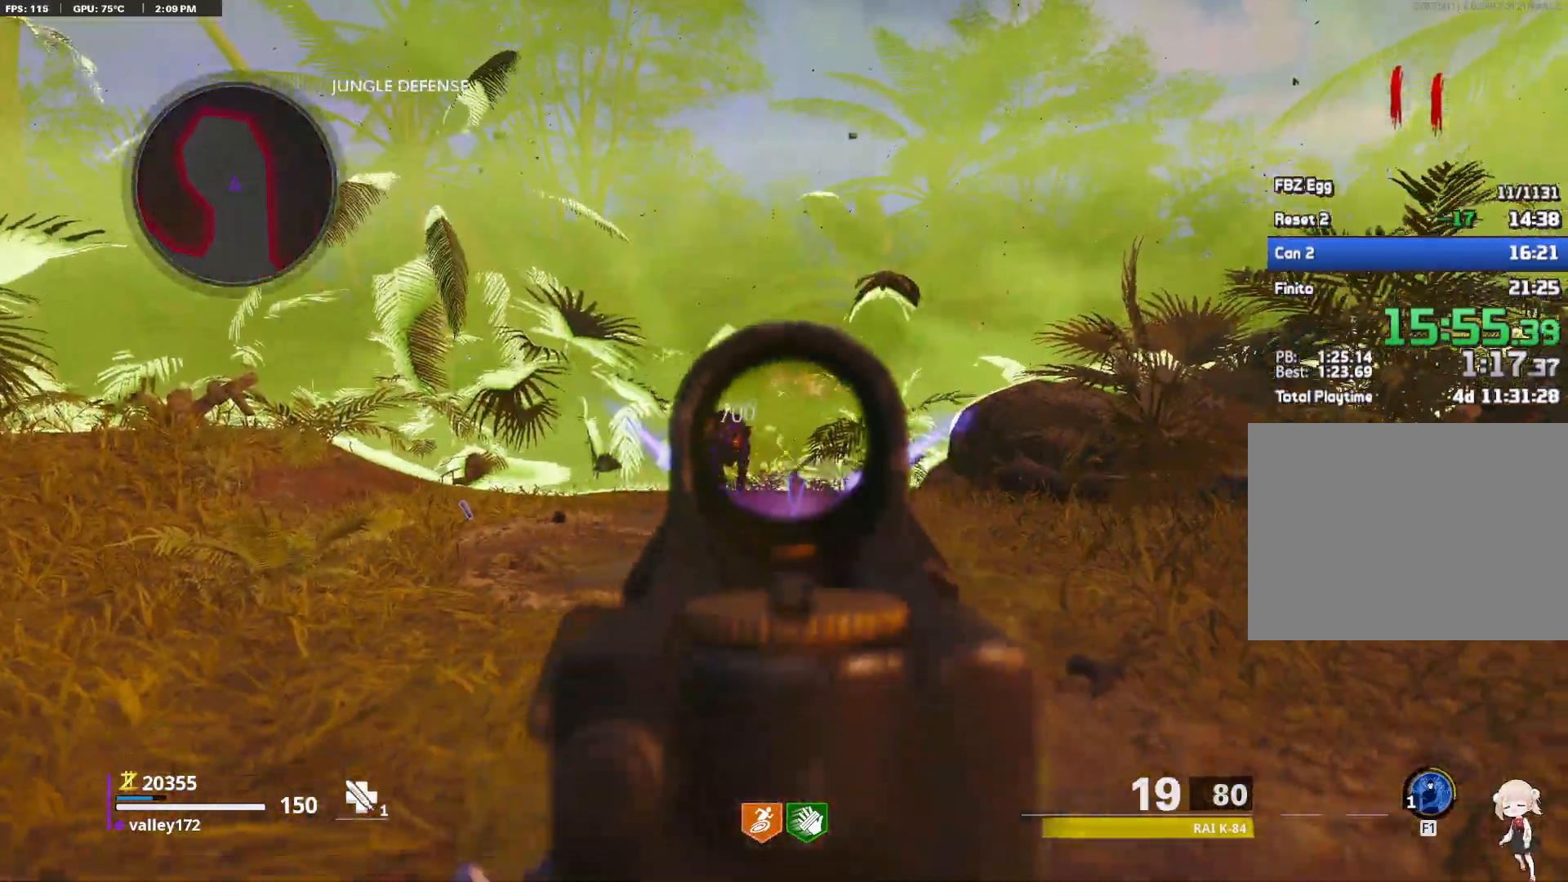
{"keys": [], "mouse": ["right"], "events": [[167, "w", "down"], [267, "w", "up"], [500, "mouse_left", "up"]]}
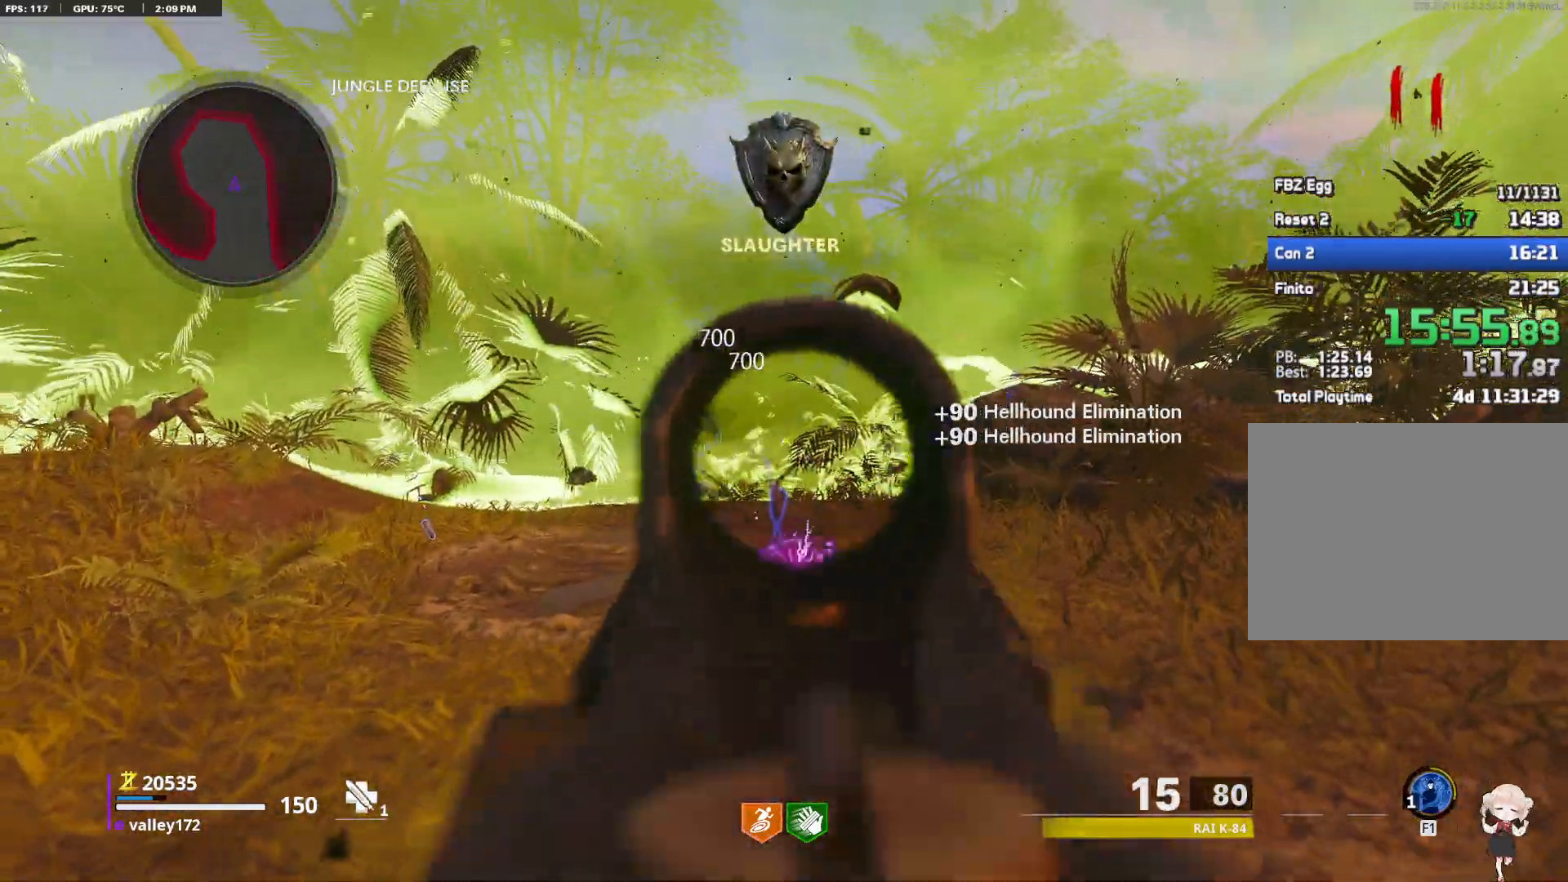
{"keys": ["e"], "mouse": [], "events": [[133, "mouse_right", "up"], [183, "w", "down"], [333, "w", "up"], [467, "e", "down"]]}
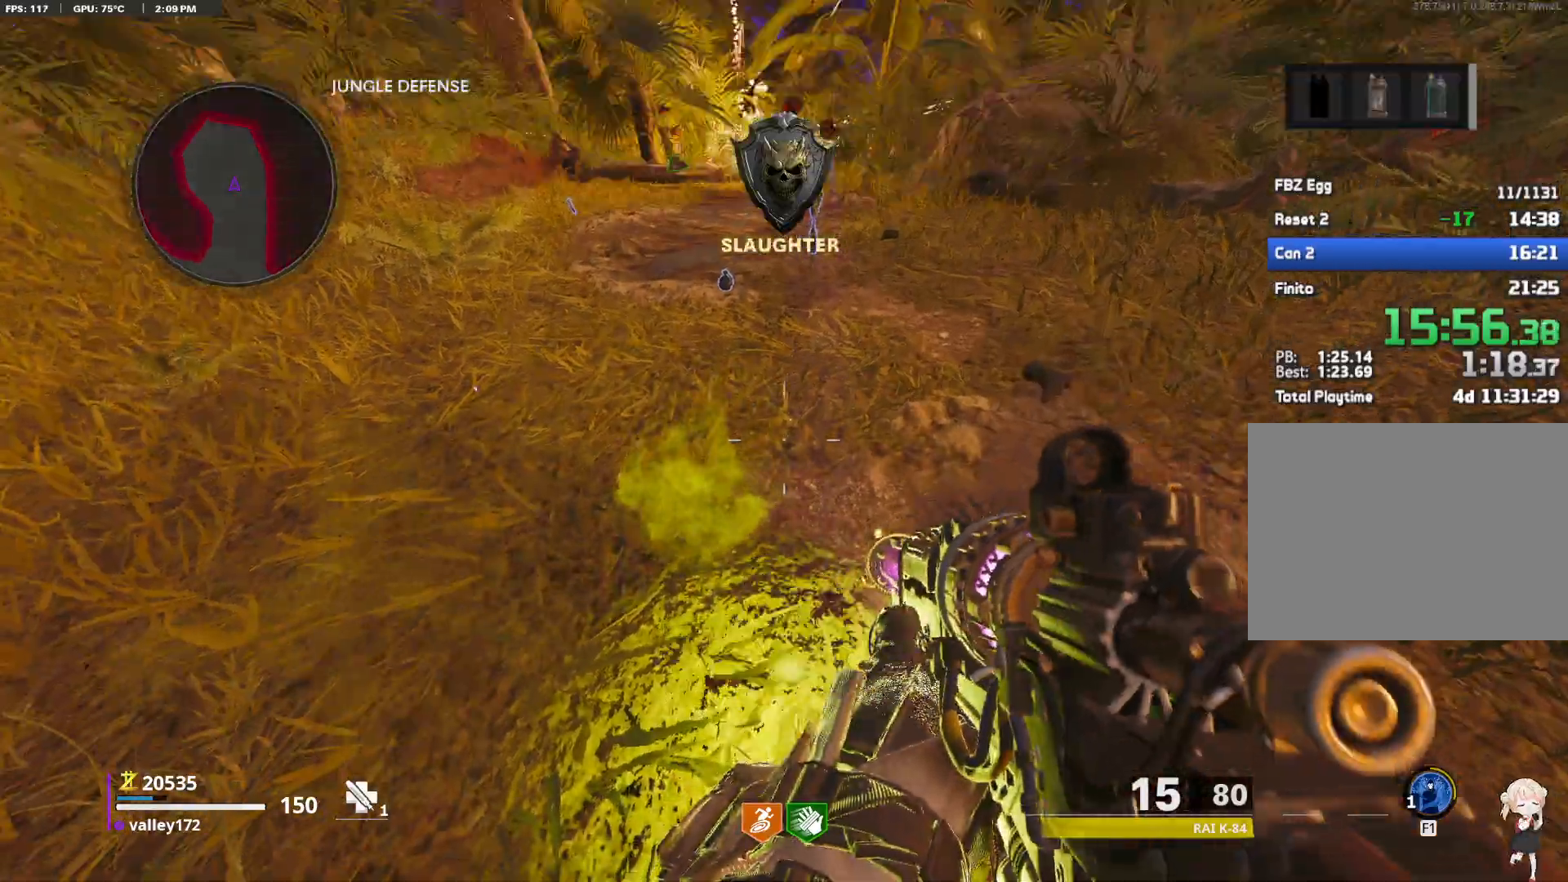
{"keys": ["shift", "w"], "mouse": []}
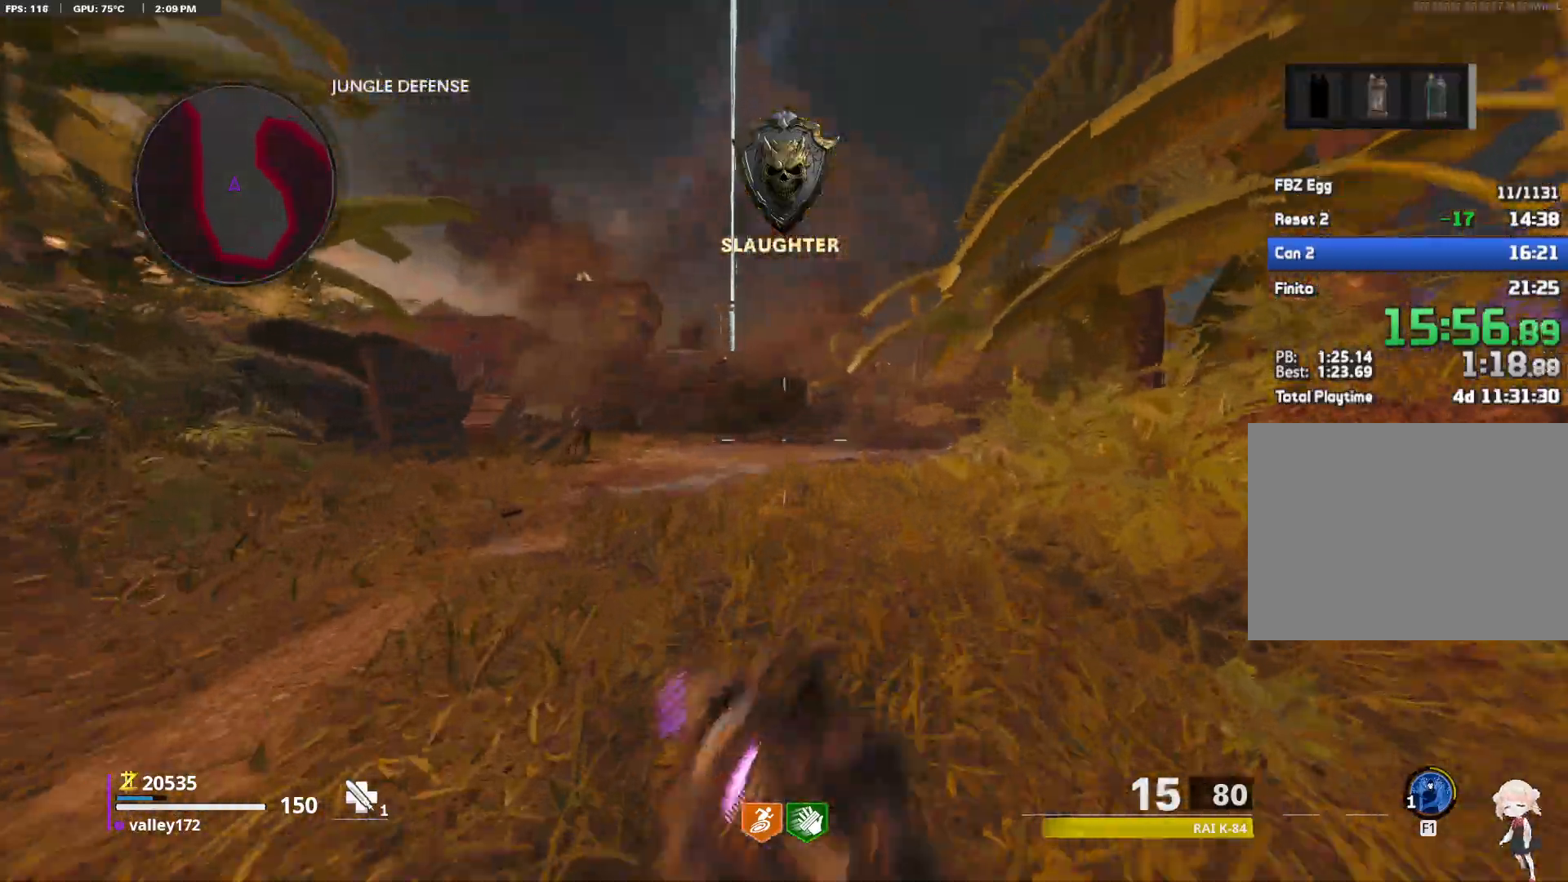
{"keys": ["shift", "w"], "mouse": []}
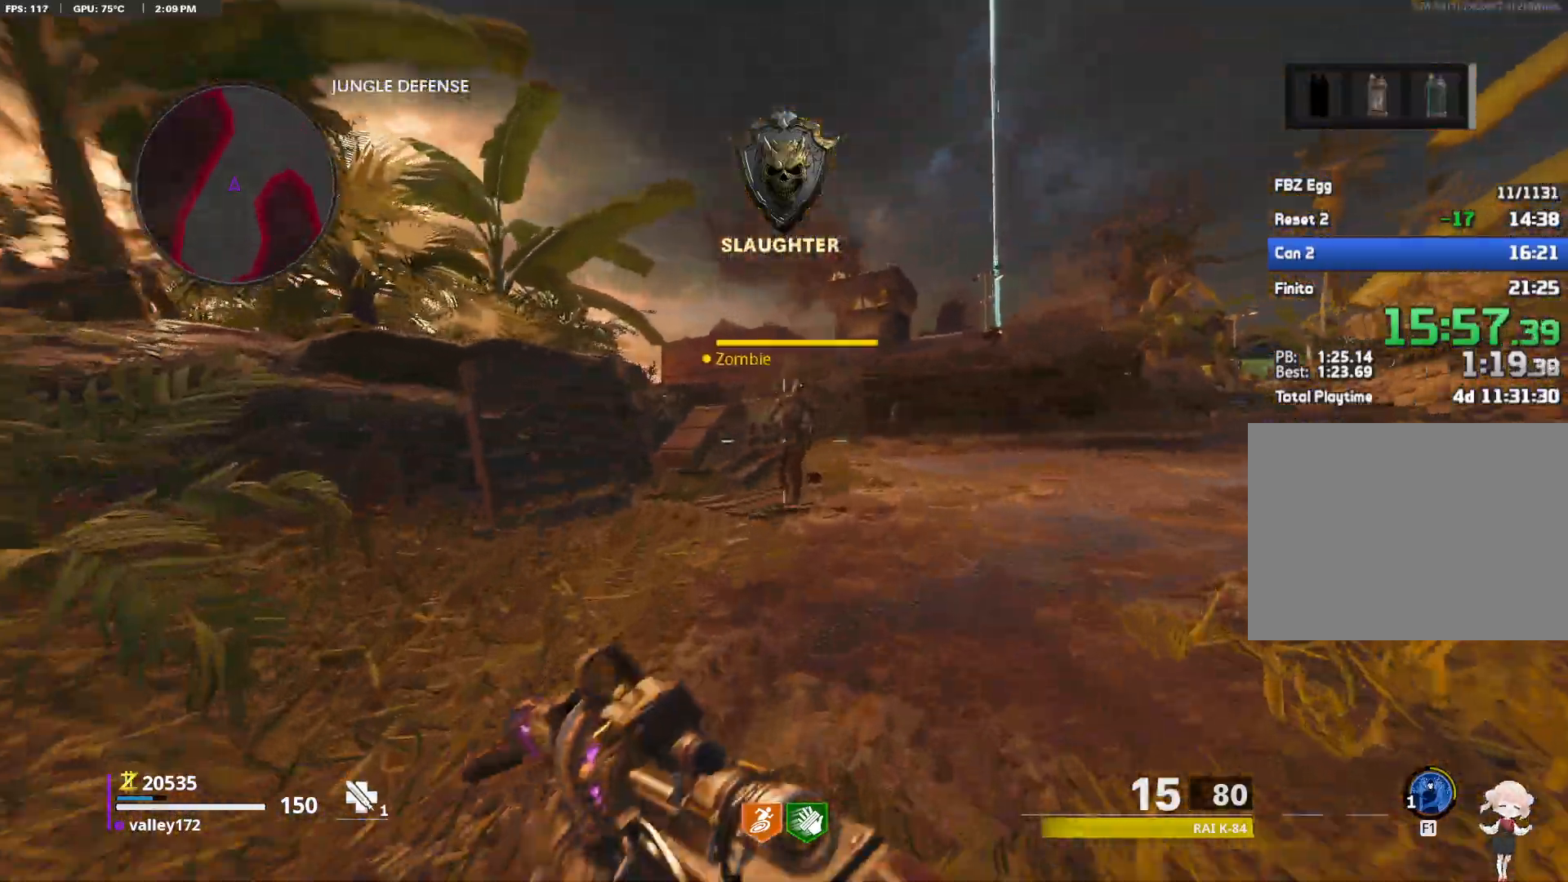
{"keys": ["d", "shift", "w"], "mouse": [], "events": [[50, "d", "down"]]}